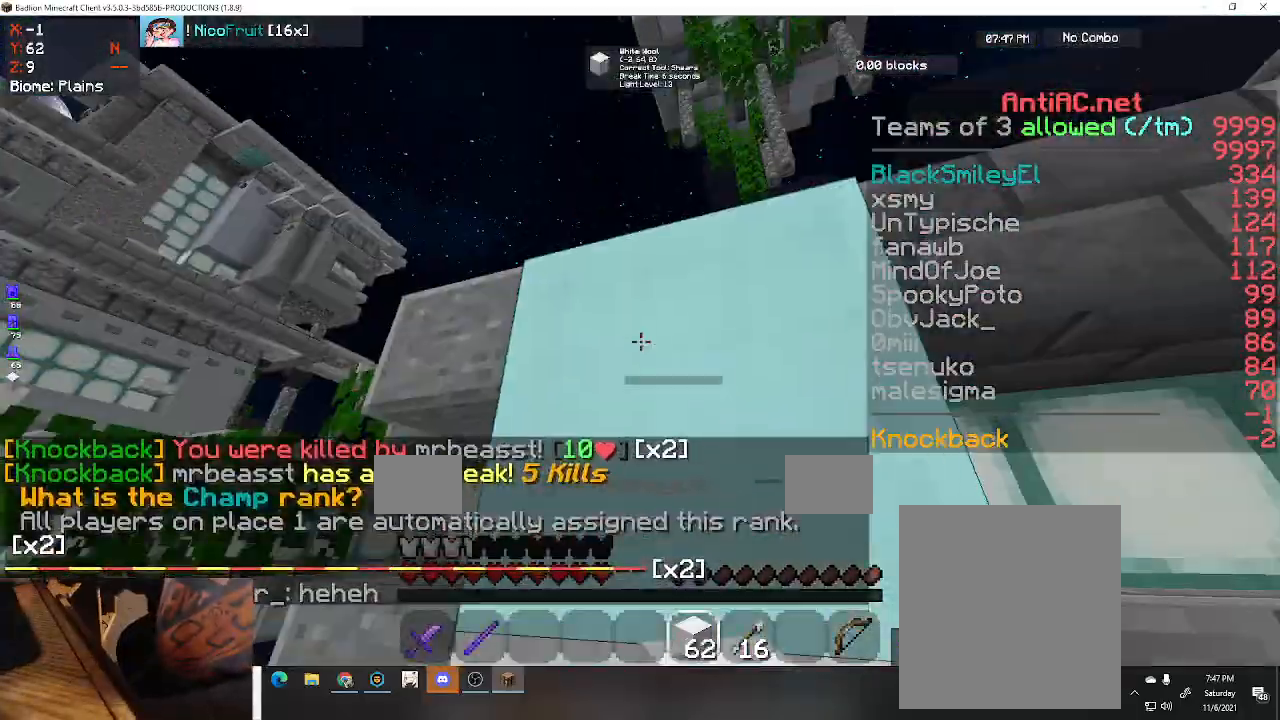
Gameplay with keyboard; each line is a JSON object with the keys held at the frame after it. "events" lists presses ("down") and releases ("up") of "a", "d", "s", "space" and "w" between this image and that frame as [ms after this image, input, new state], when the widget could be followed in between. No other keys are recorded. Mouse input is not recorded.
{"keys": ["d", "space", "w"], "events": [[300, "d", "down"], [333, "a", "up"]]}
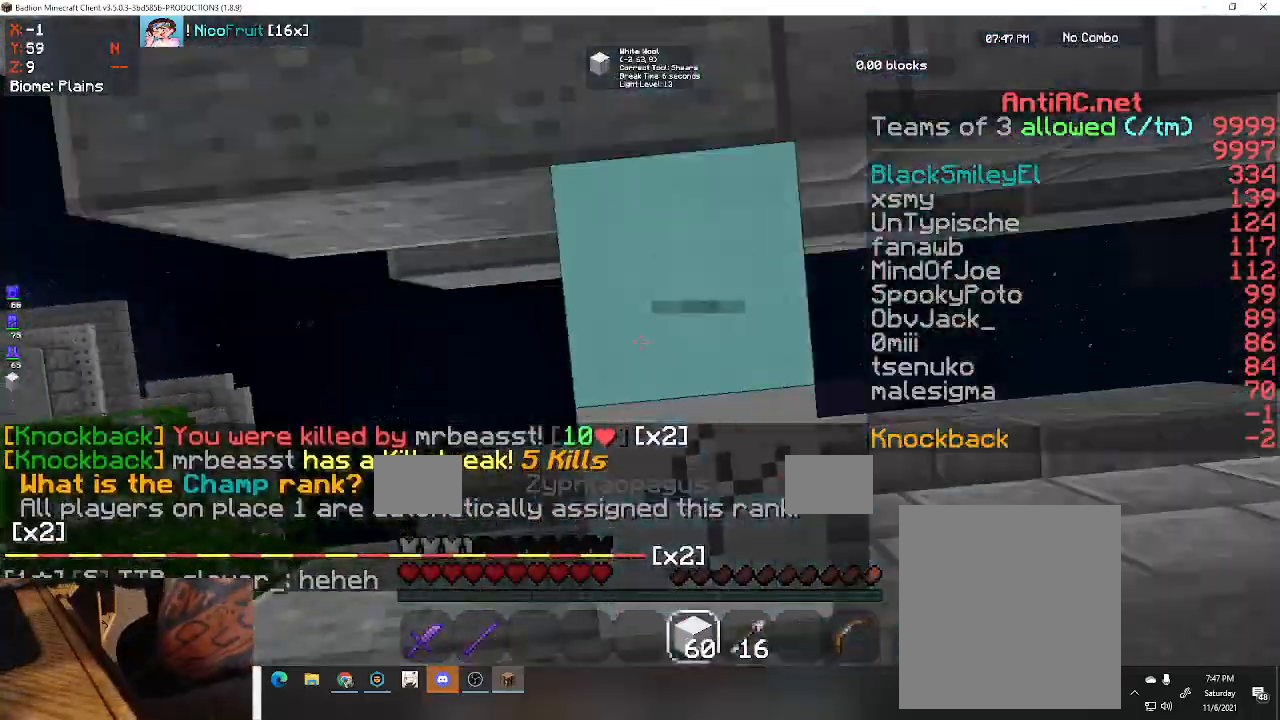
{"keys": [], "events": [[167, "space", "up"], [267, "w", "up"], [333, "d", "up"]]}
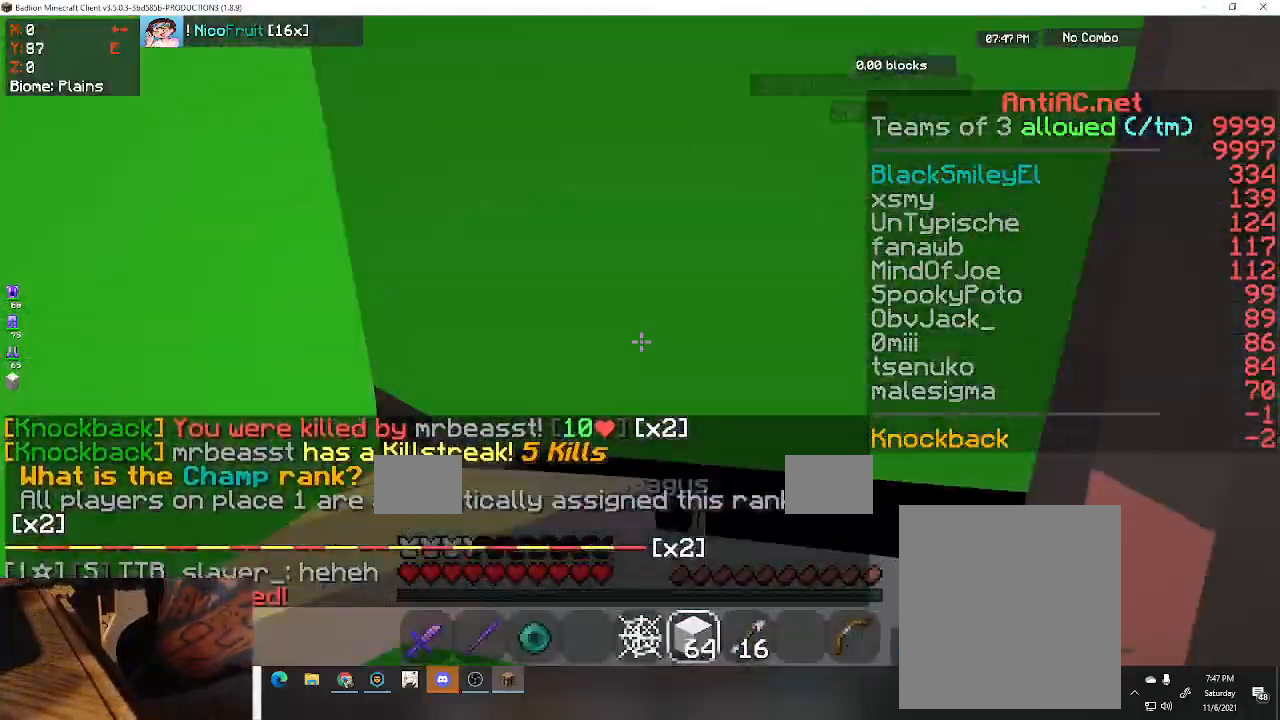
{"keys": ["a", "w"], "events": [[233, "a", "down"], [333, "w", "down"]]}
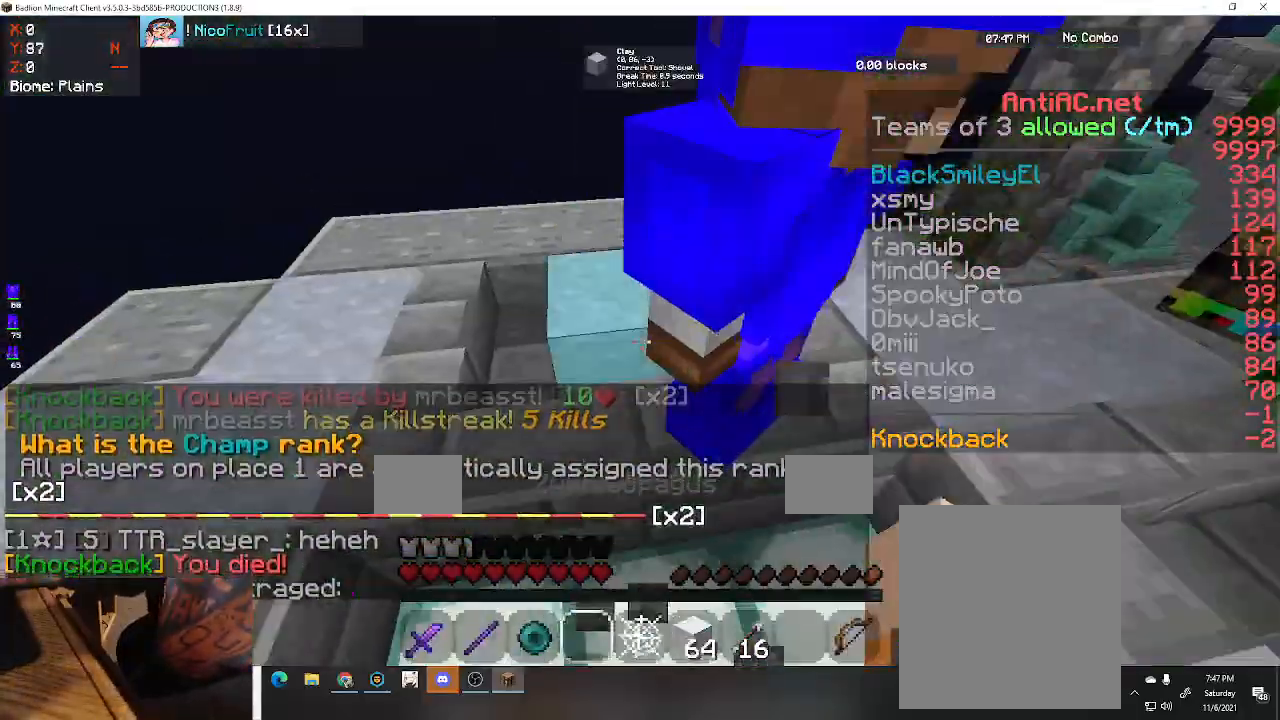
{"keys": ["a", "w"], "events": [[167, "a", "up"], [200, "d", "down"], [300, "a", "down"], [367, "d", "up"]]}
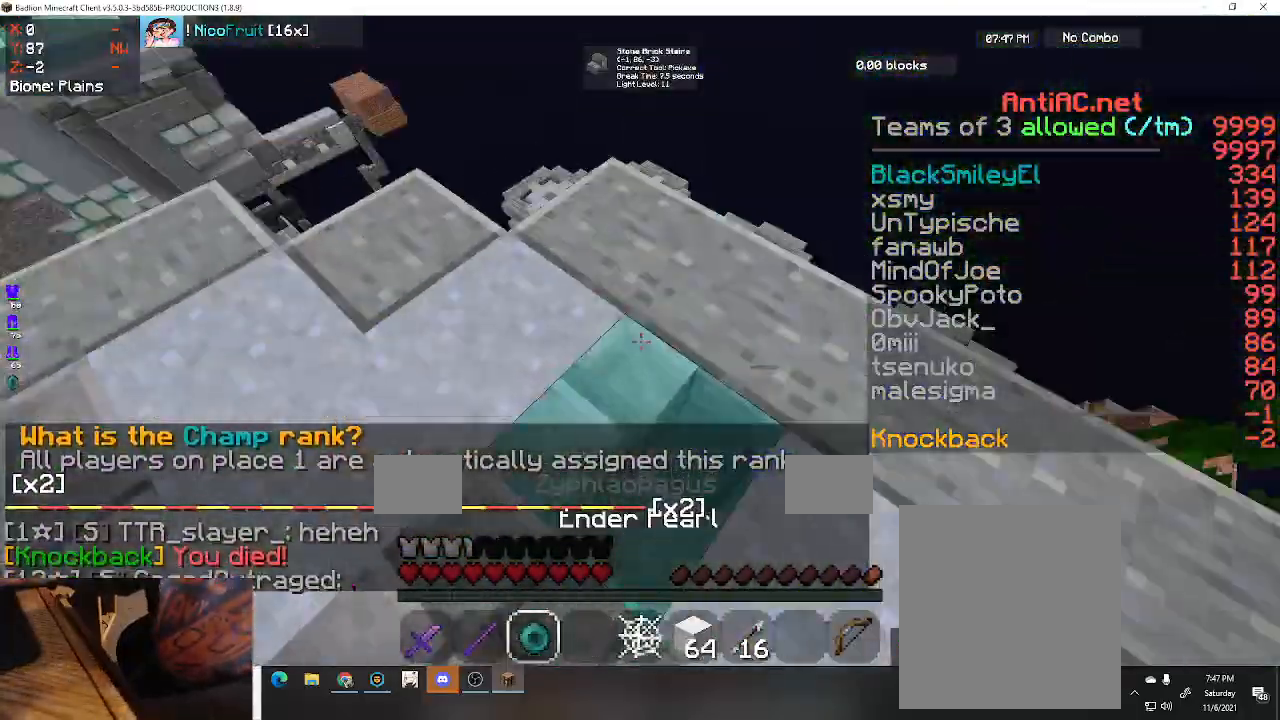
{"keys": ["space", "w"], "events": [[200, "a", "up"], [400, "space", "down"]]}
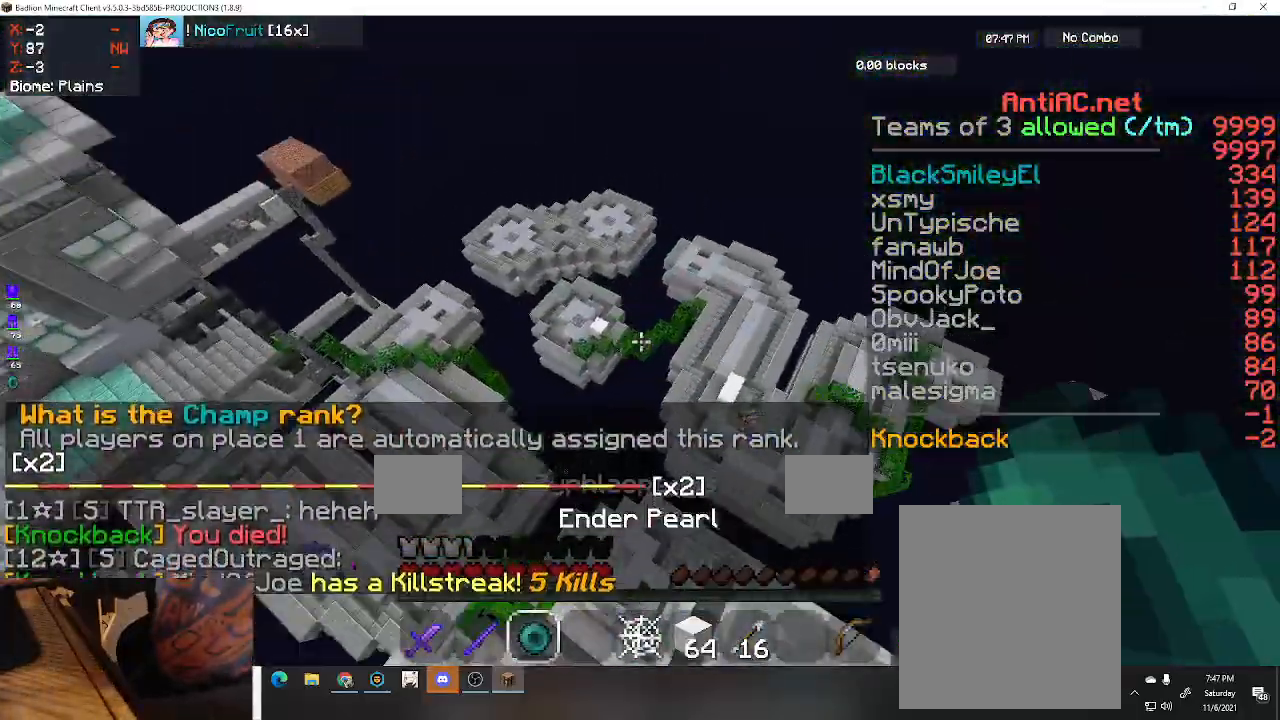
{"keys": ["space", "w"], "events": []}
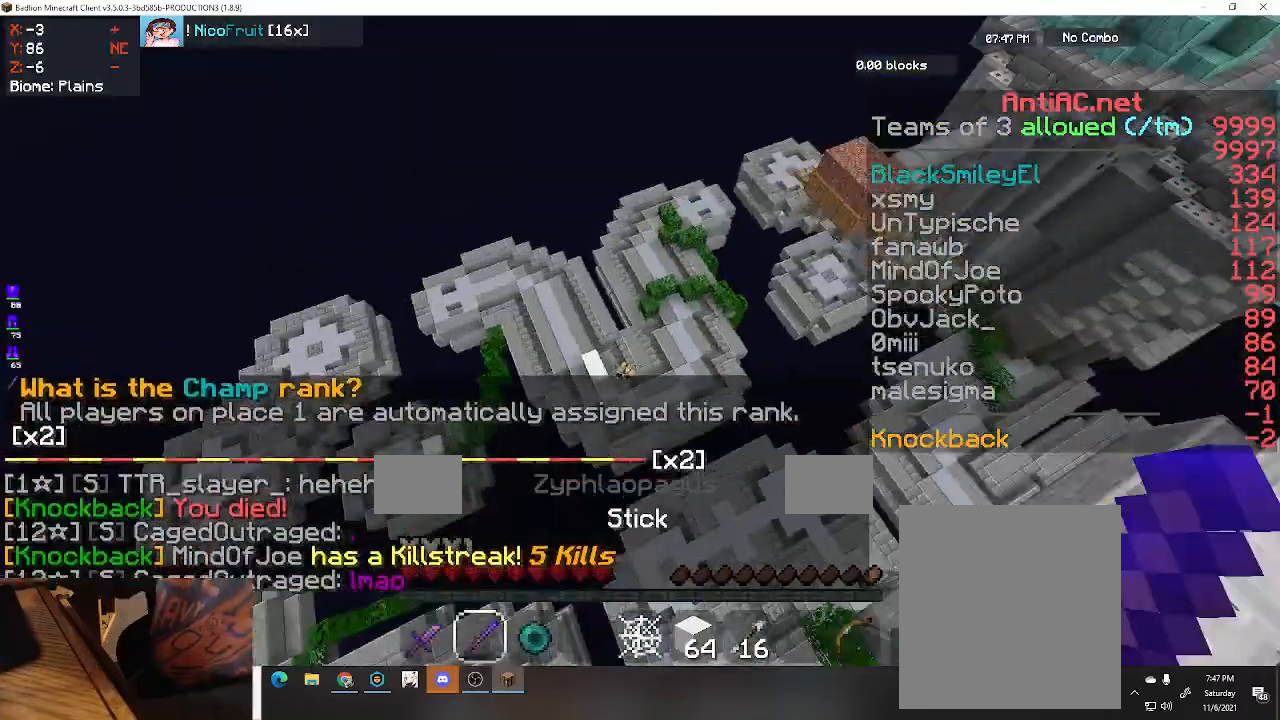
{"keys": ["w"], "events": [[133, "space", "up"]]}
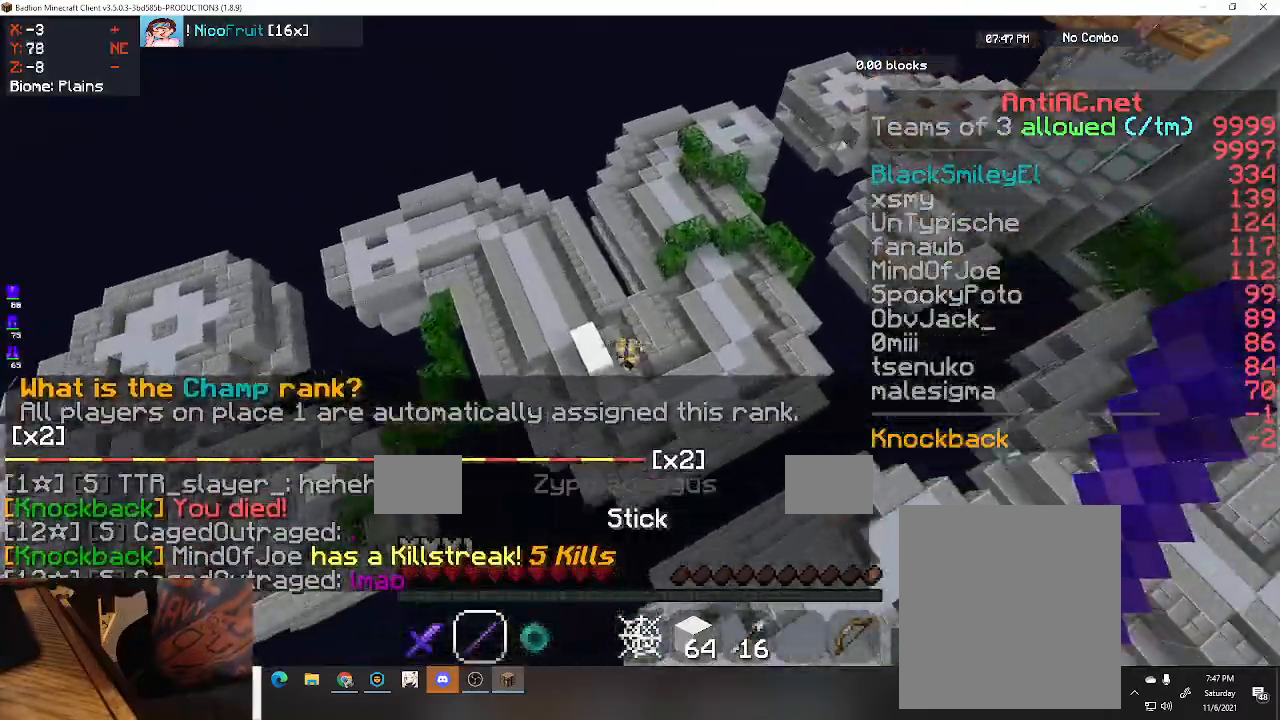
{"keys": ["a", "w"], "events": [[300, "a", "down"]]}
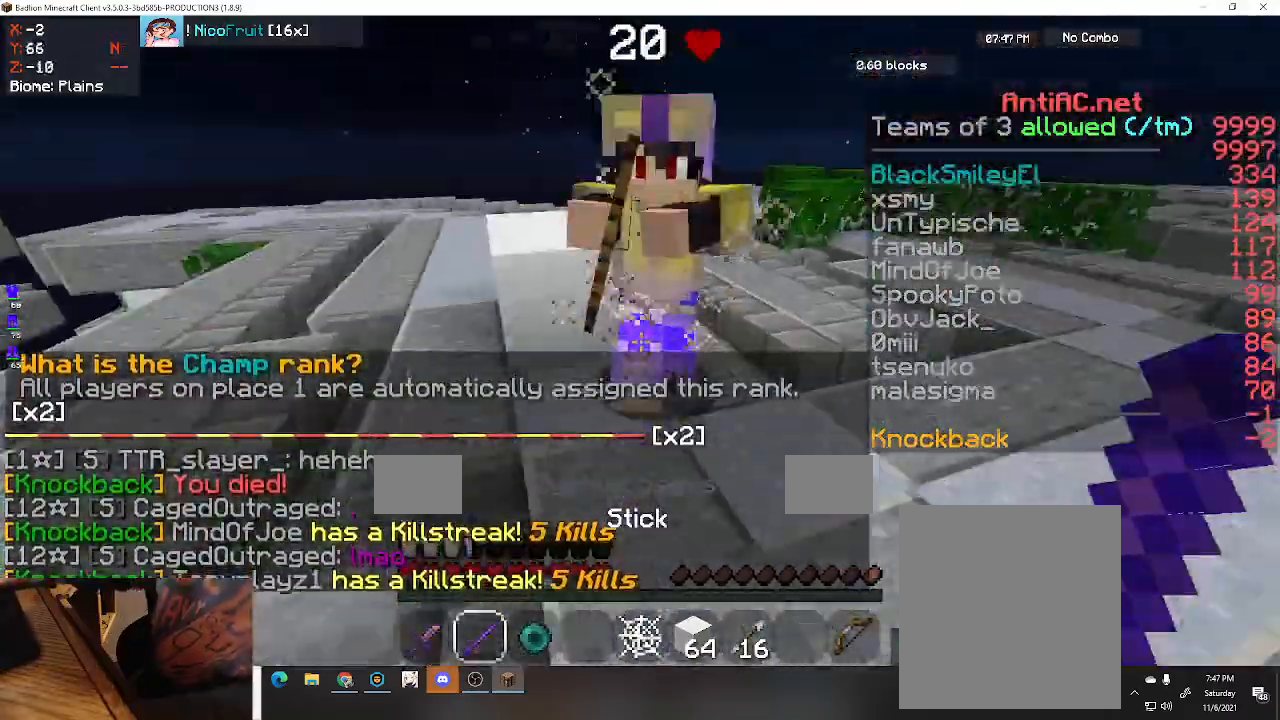
{"keys": ["a", "w"], "events": [[33, "d", "down"], [100, "a", "up"], [400, "d", "up"], [467, "a", "down"]]}
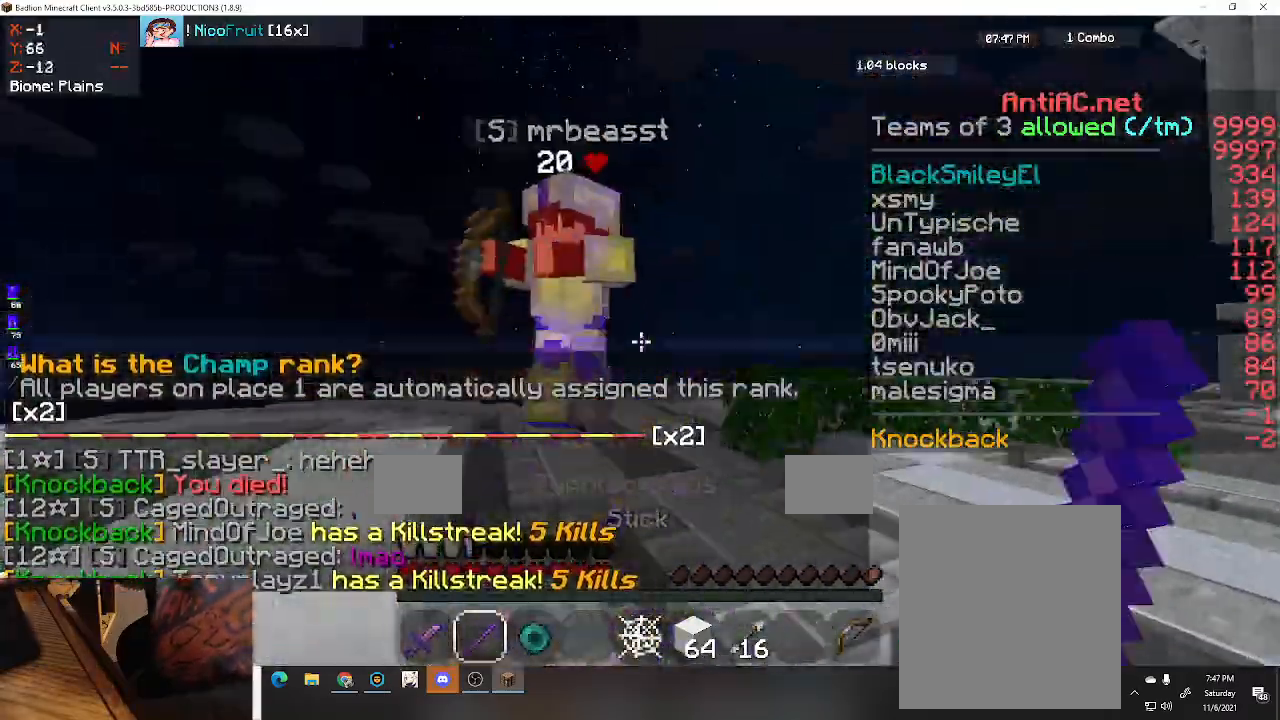
{"keys": ["a", "w"], "events": [[233, "a", "up"], [333, "a", "down"]]}
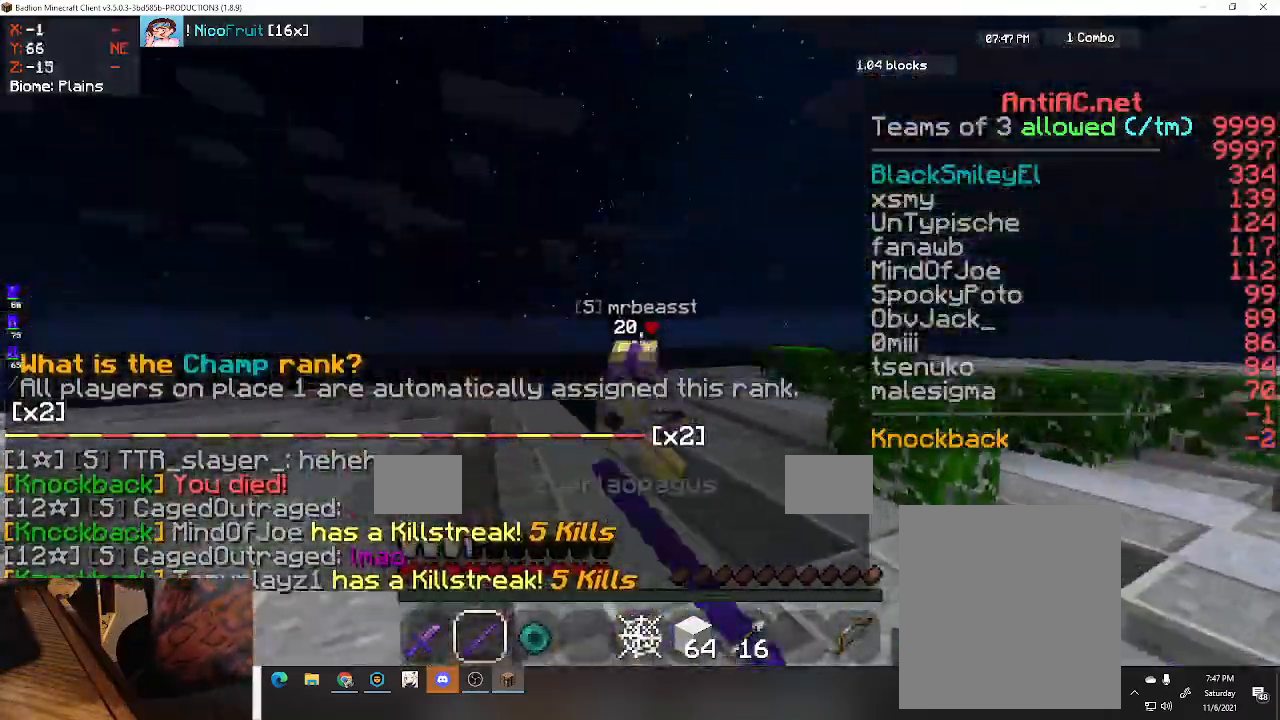
{"keys": ["a", "w"], "events": [[267, "a", "up"], [467, "a", "down"]]}
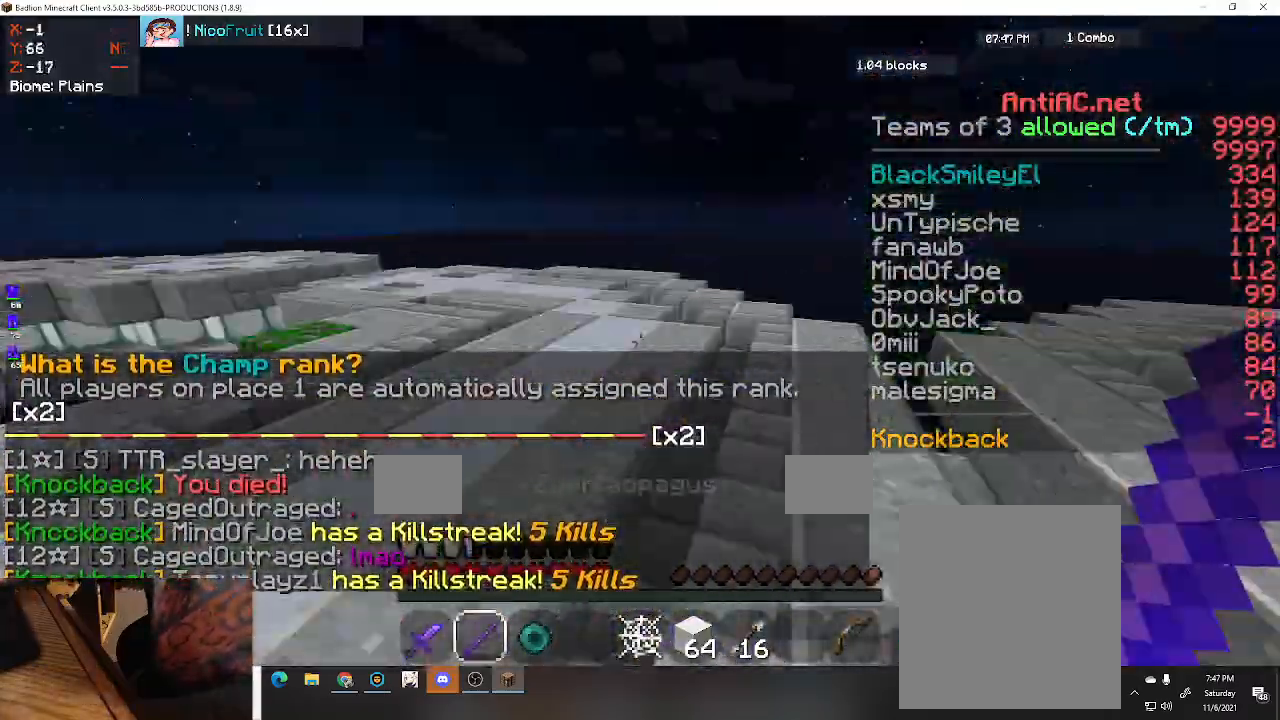
{"keys": ["d", "space", "w"], "events": [[167, "a", "up"], [200, "d", "down"], [433, "space", "down"]]}
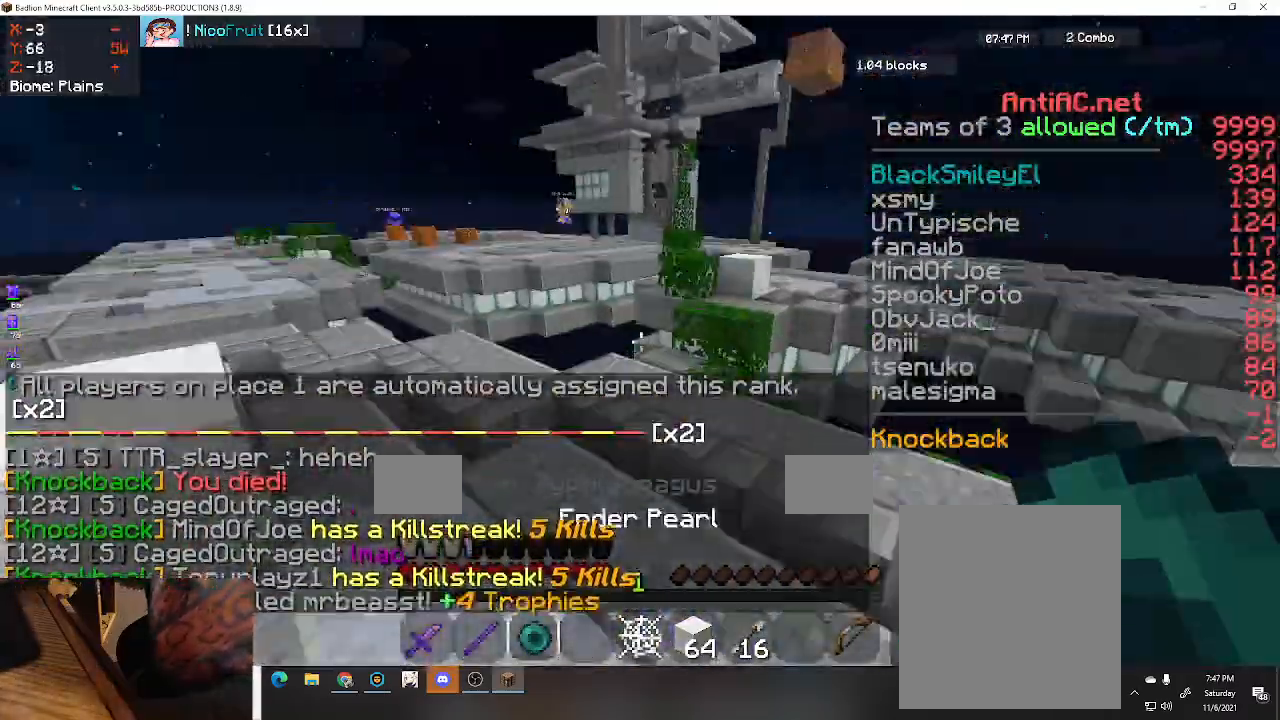
{"keys": ["a"], "events": [[33, "w", "up"], [133, "s", "down"], [200, "space", "up"], [300, "a", "down"], [333, "d", "up"], [433, "s", "up"]]}
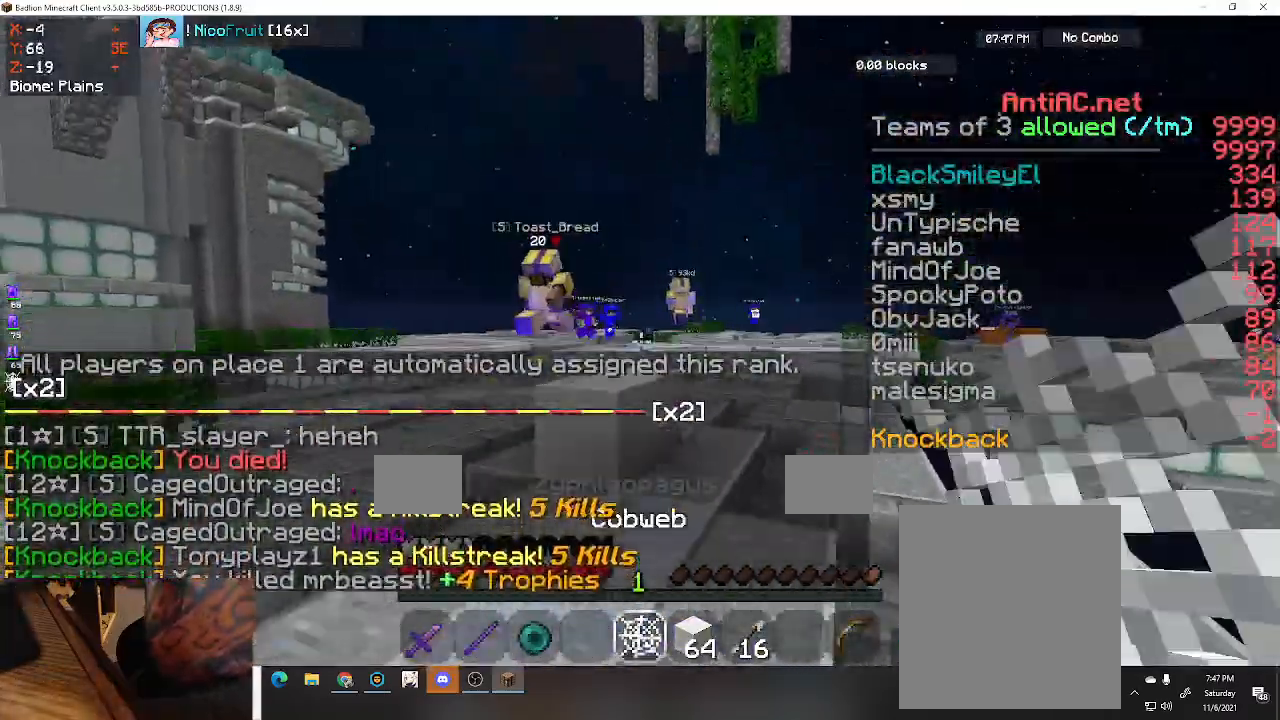
{"keys": ["a", "w"], "events": [[167, "w", "down"]]}
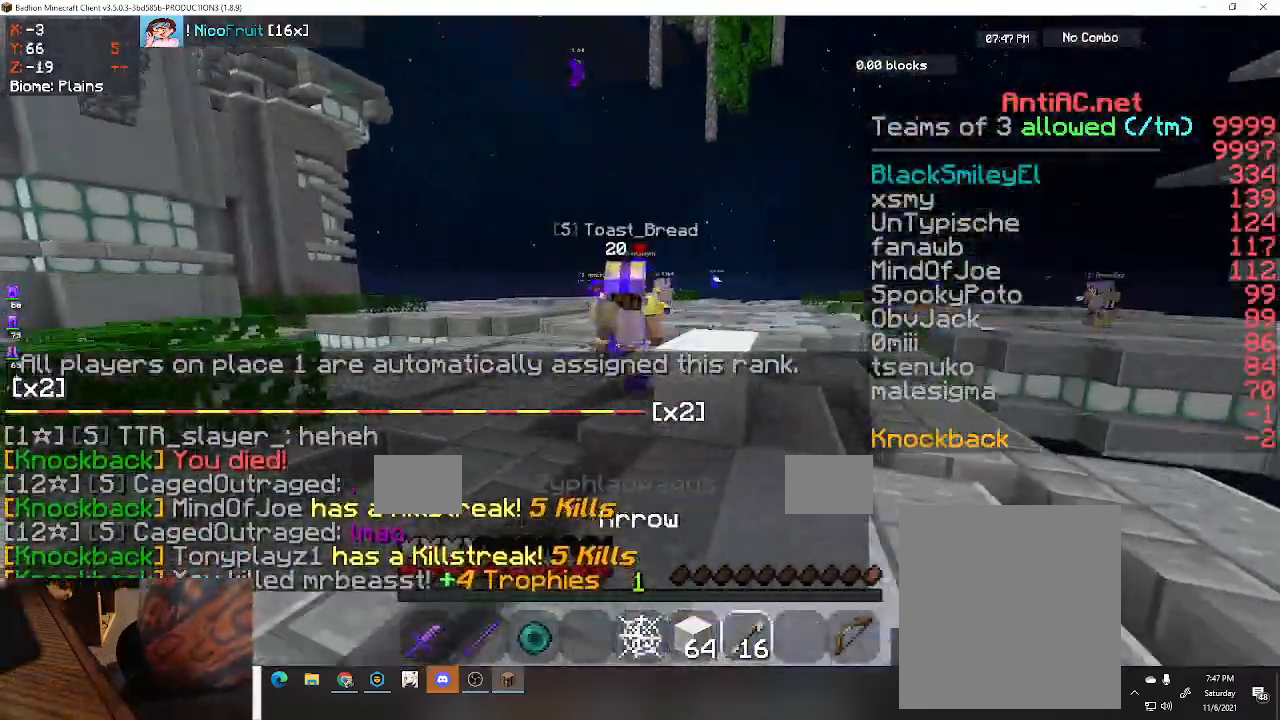
{"keys": ["a", "w"], "events": []}
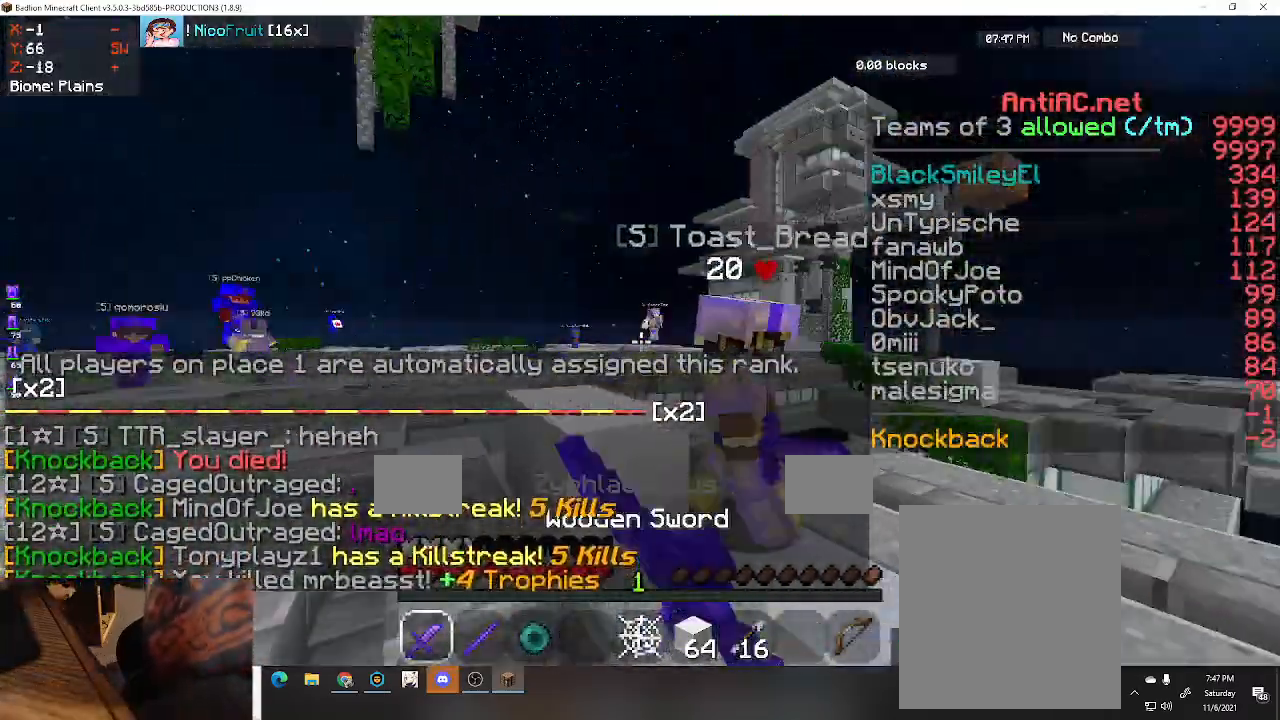
{"keys": ["d", "w"], "events": [[67, "a", "up"], [133, "d", "down"]]}
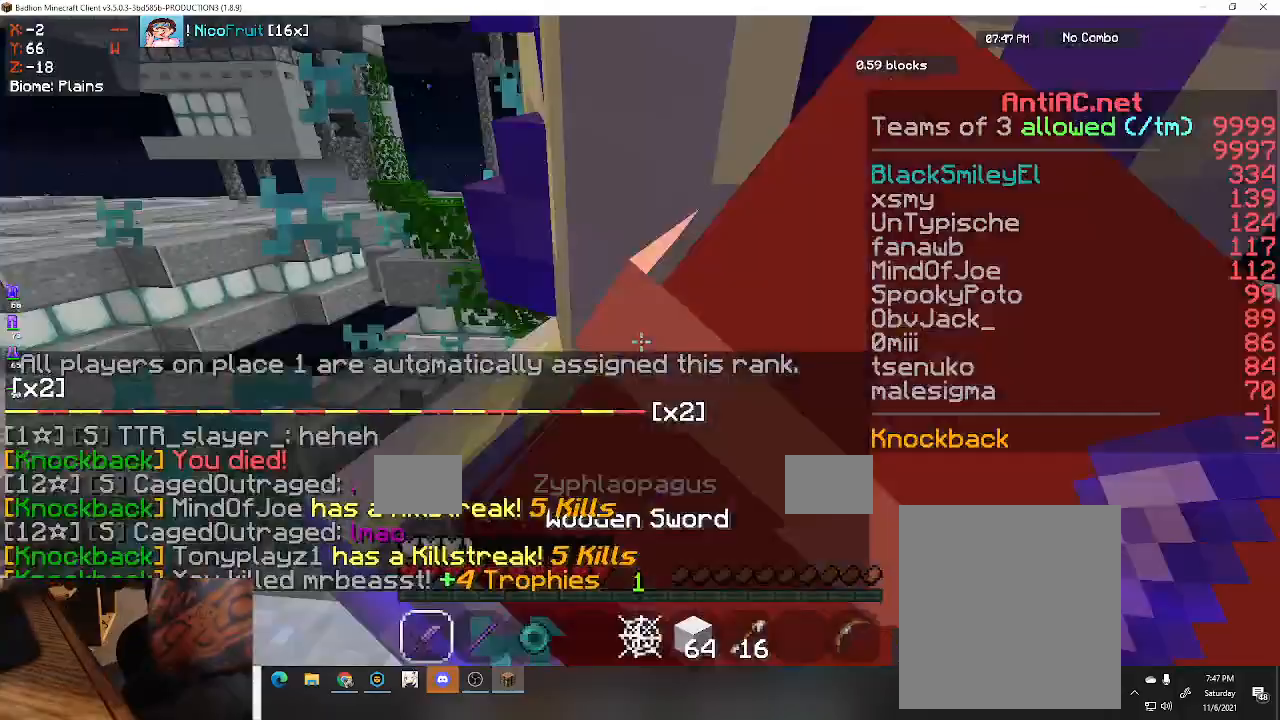
{"keys": ["d", "w"], "events": []}
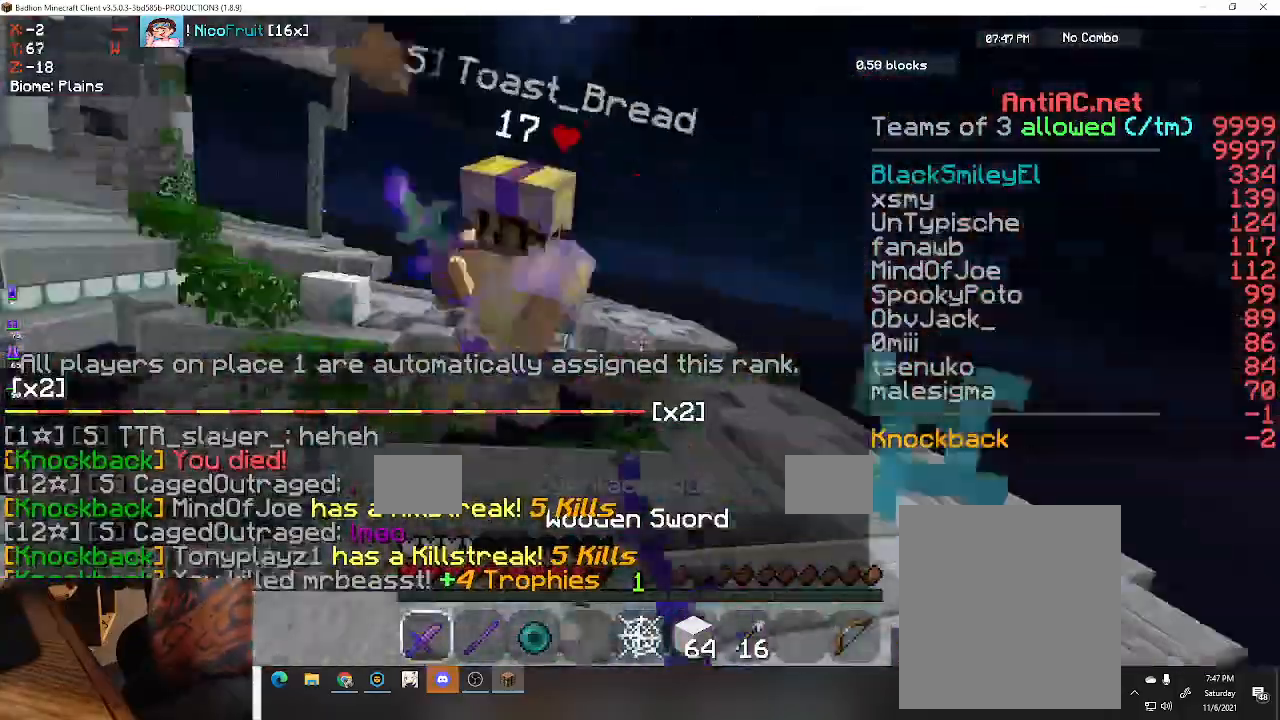
{"keys": ["d", "w"], "events": []}
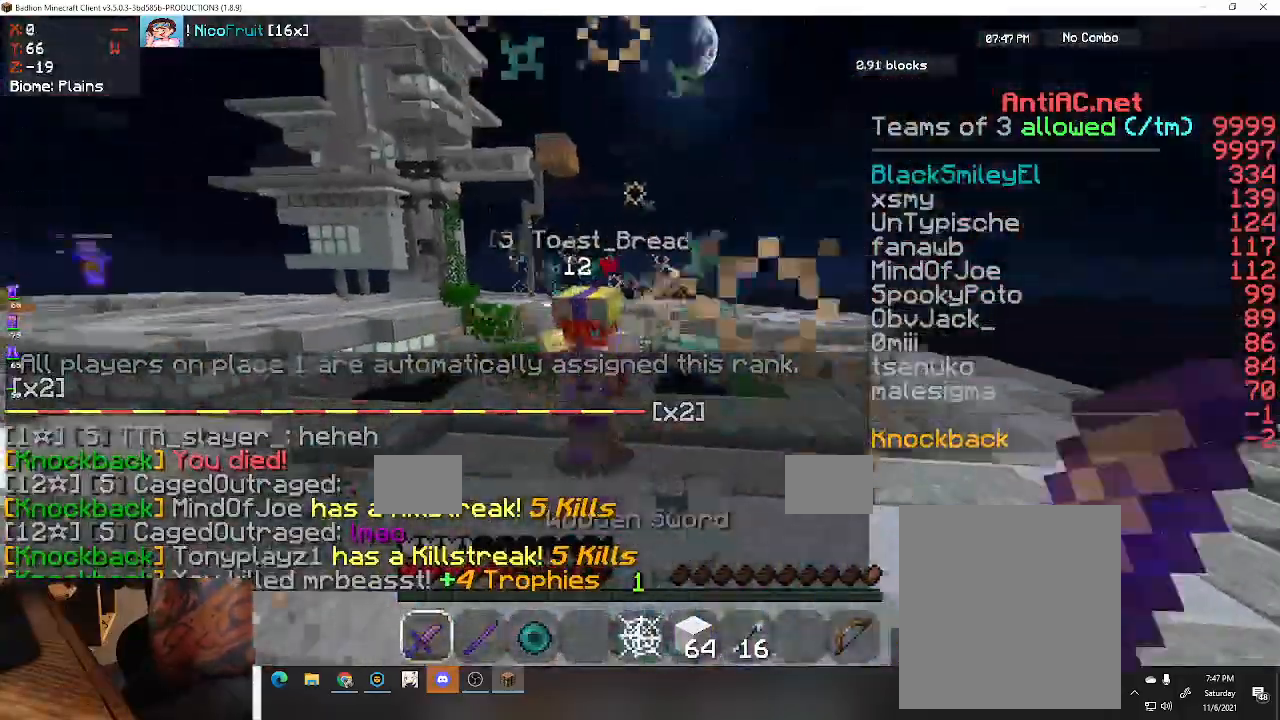
{"keys": ["d", "w"], "events": []}
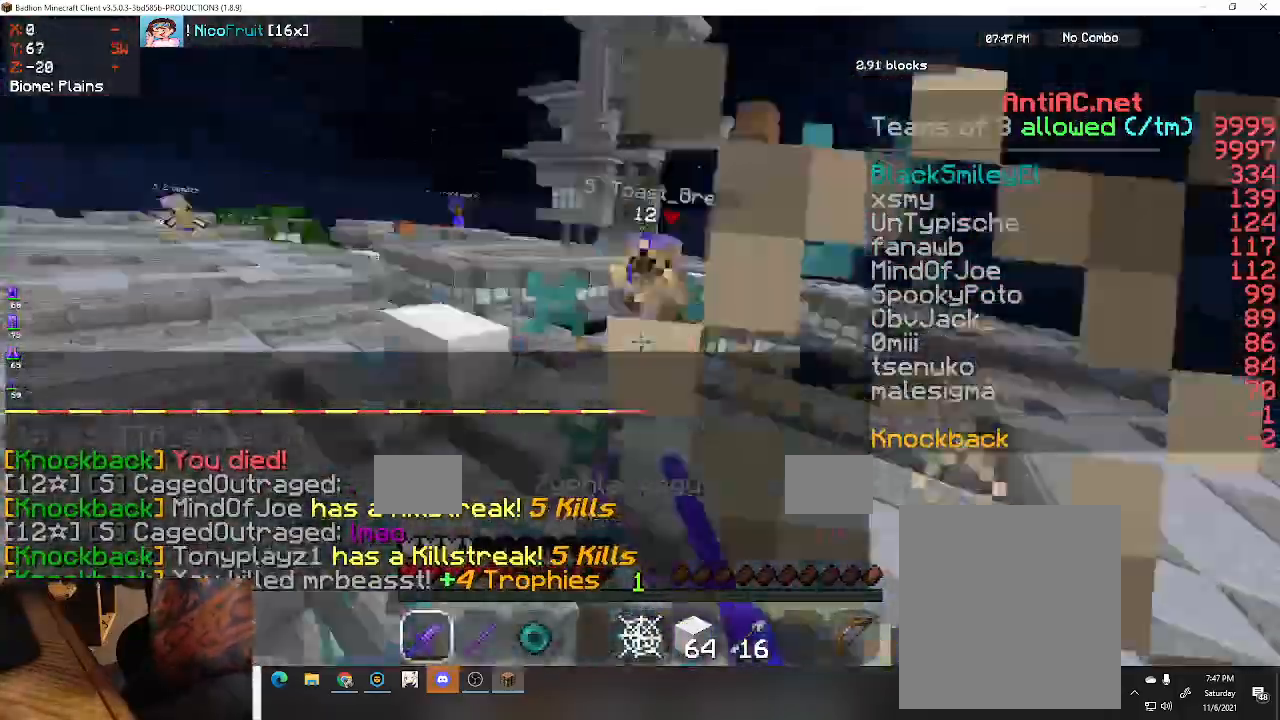
{"keys": ["a", "w"], "events": [[333, "a", "down"], [433, "d", "up"]]}
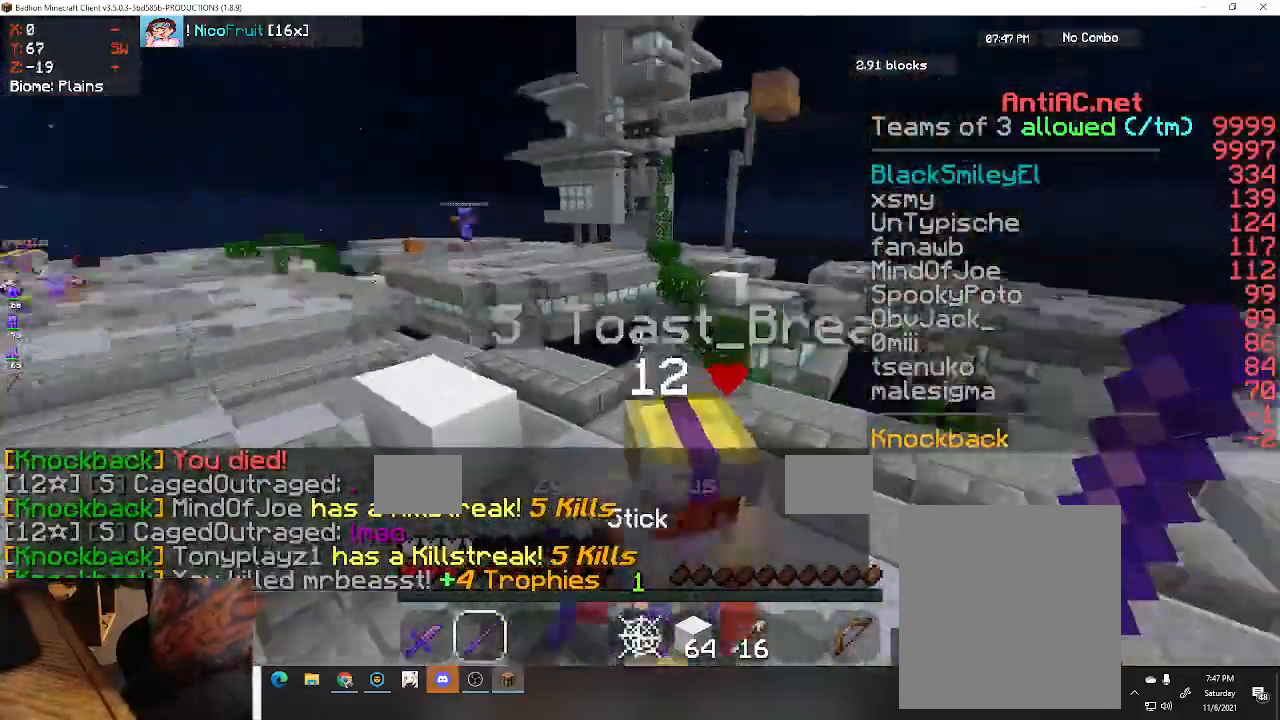
{"keys": ["a", "w"], "events": []}
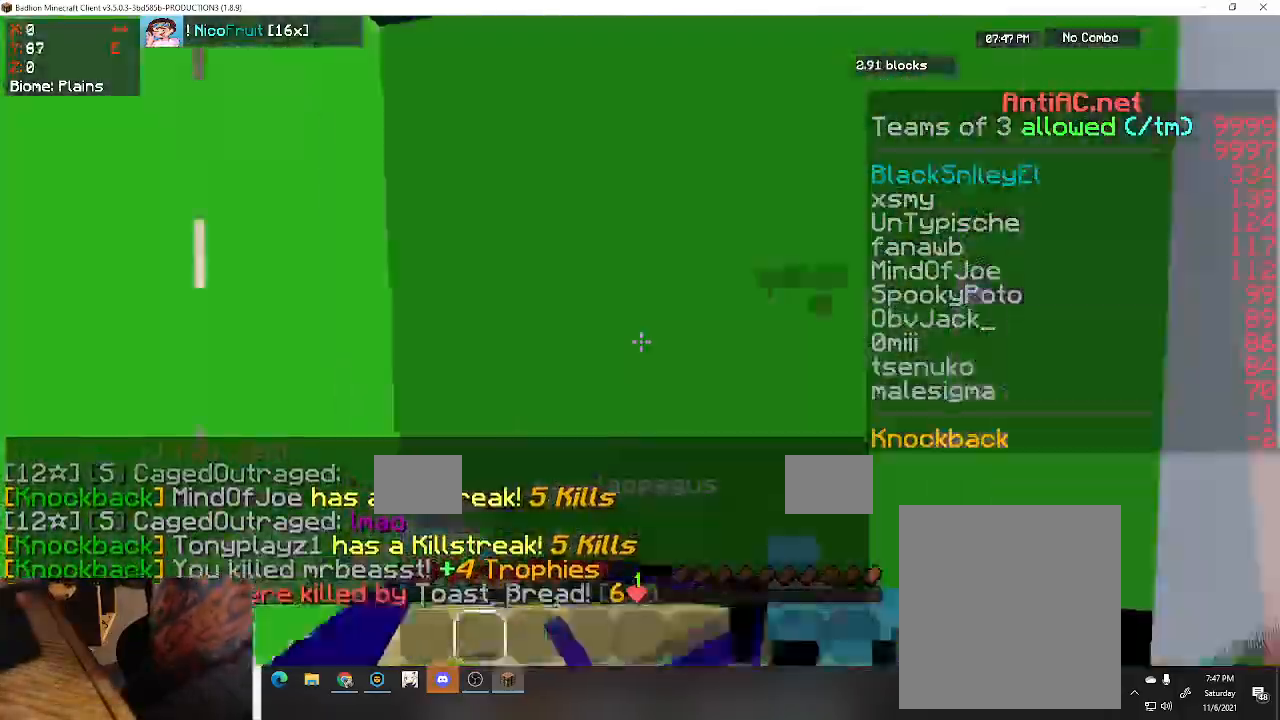
{"keys": ["a", "w"], "events": []}
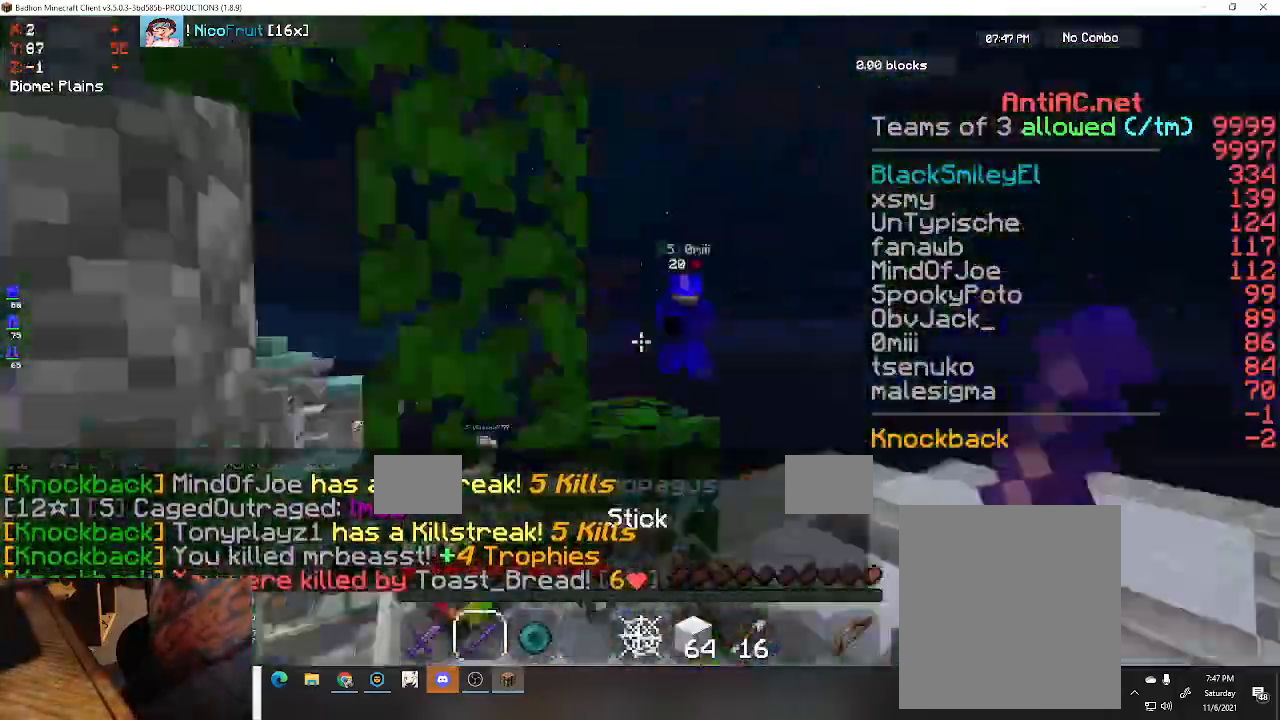
{"keys": ["w"], "events": [[233, "a", "up"]]}
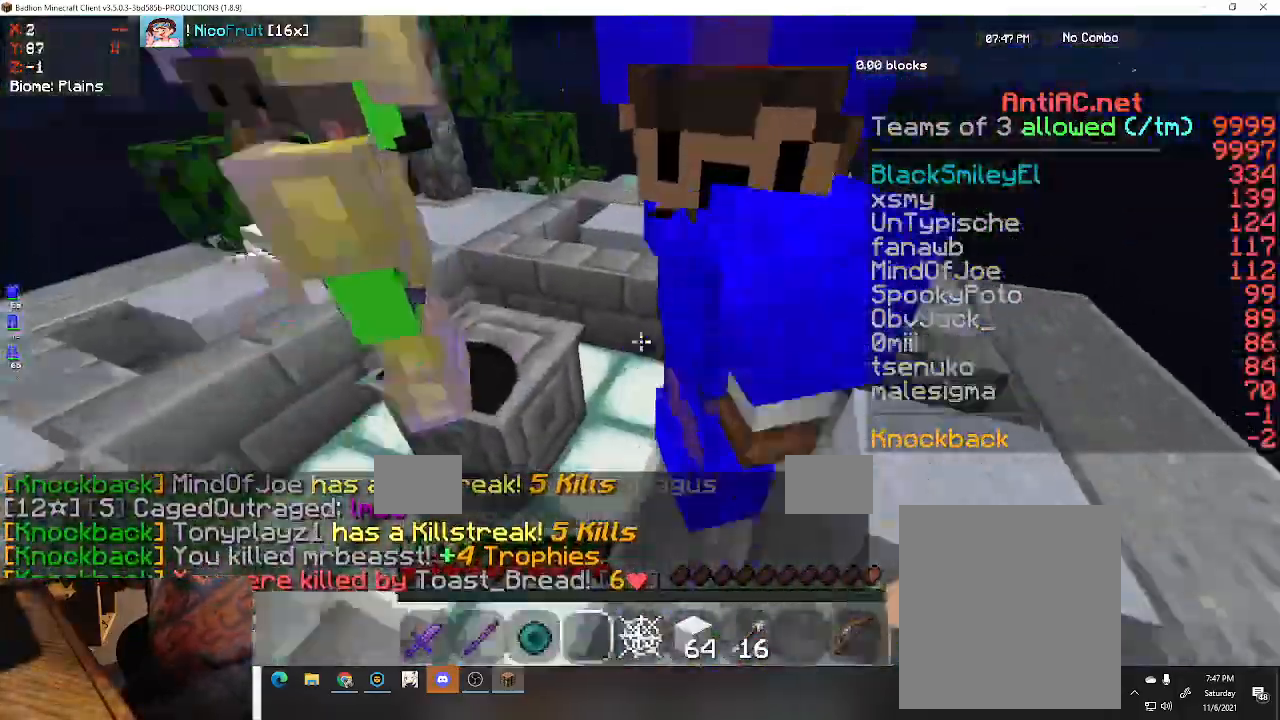
{"keys": ["w"], "events": []}
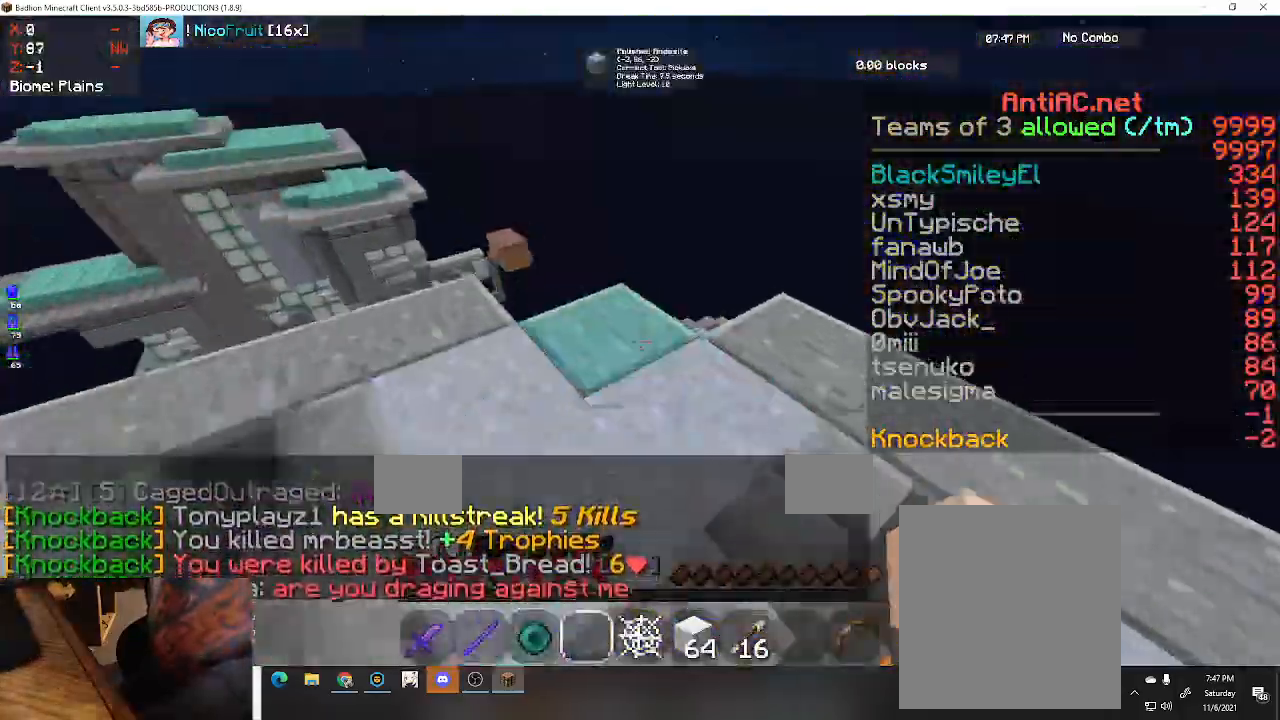
{"keys": ["w"], "events": [[167, "a", "down"], [300, "a", "up"]]}
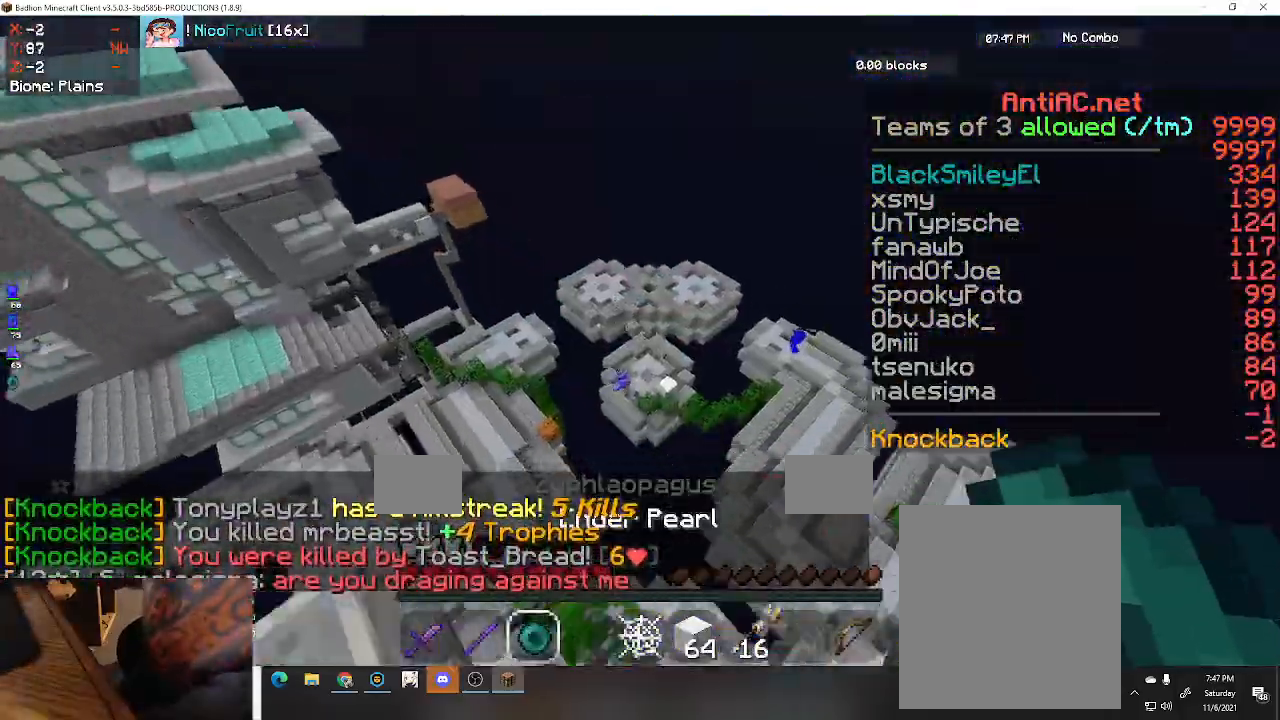
{"keys": ["w"], "events": [[100, "space", "down"], [400, "space", "up"]]}
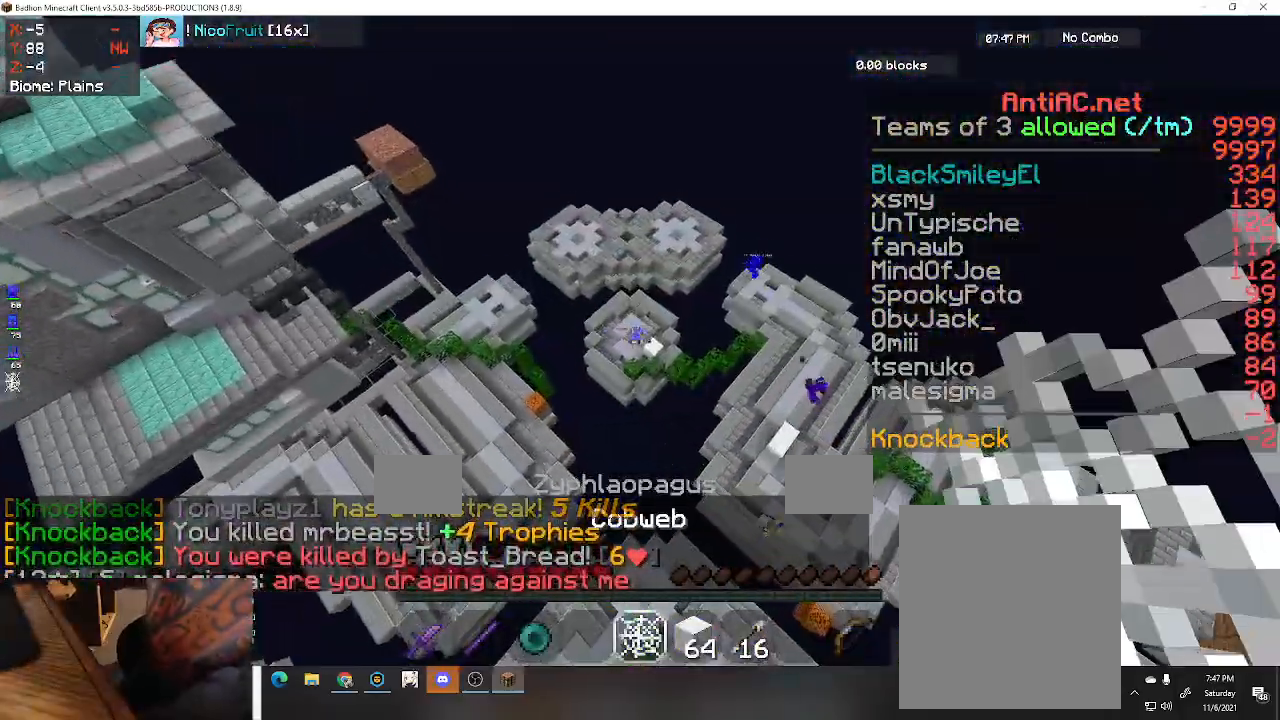
{"keys": ["w"], "events": []}
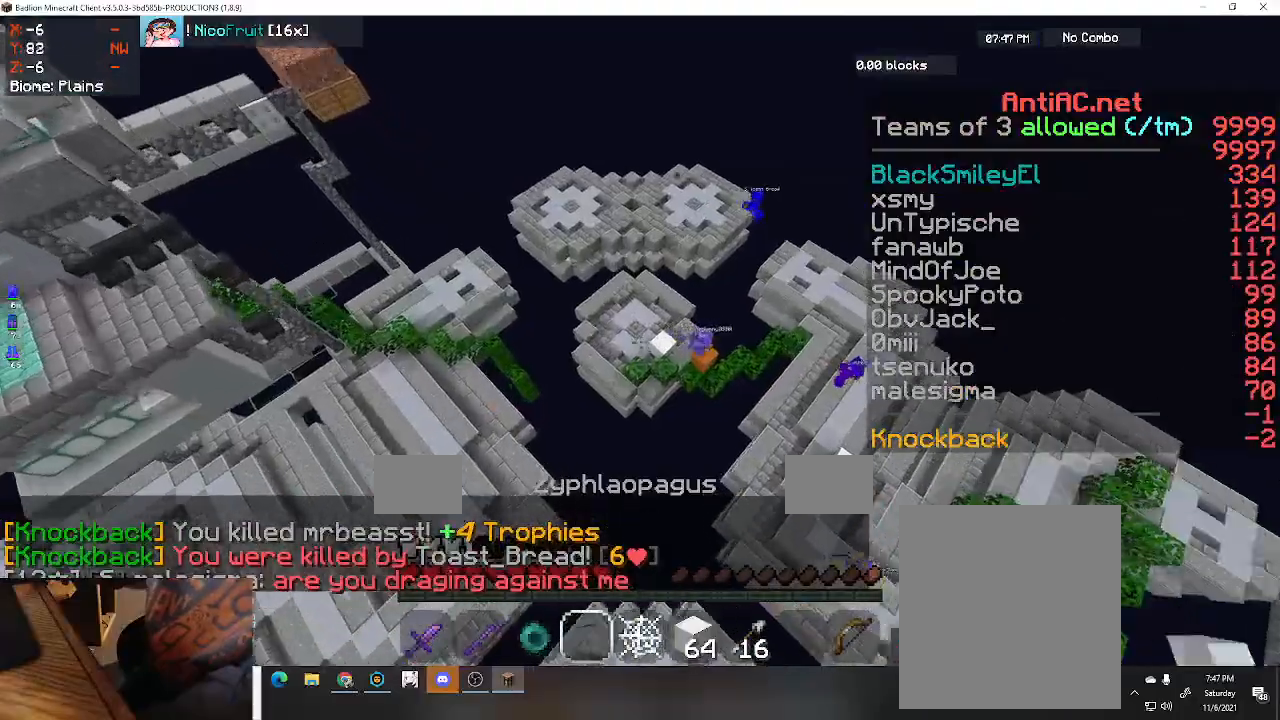
{"keys": ["w"], "events": []}
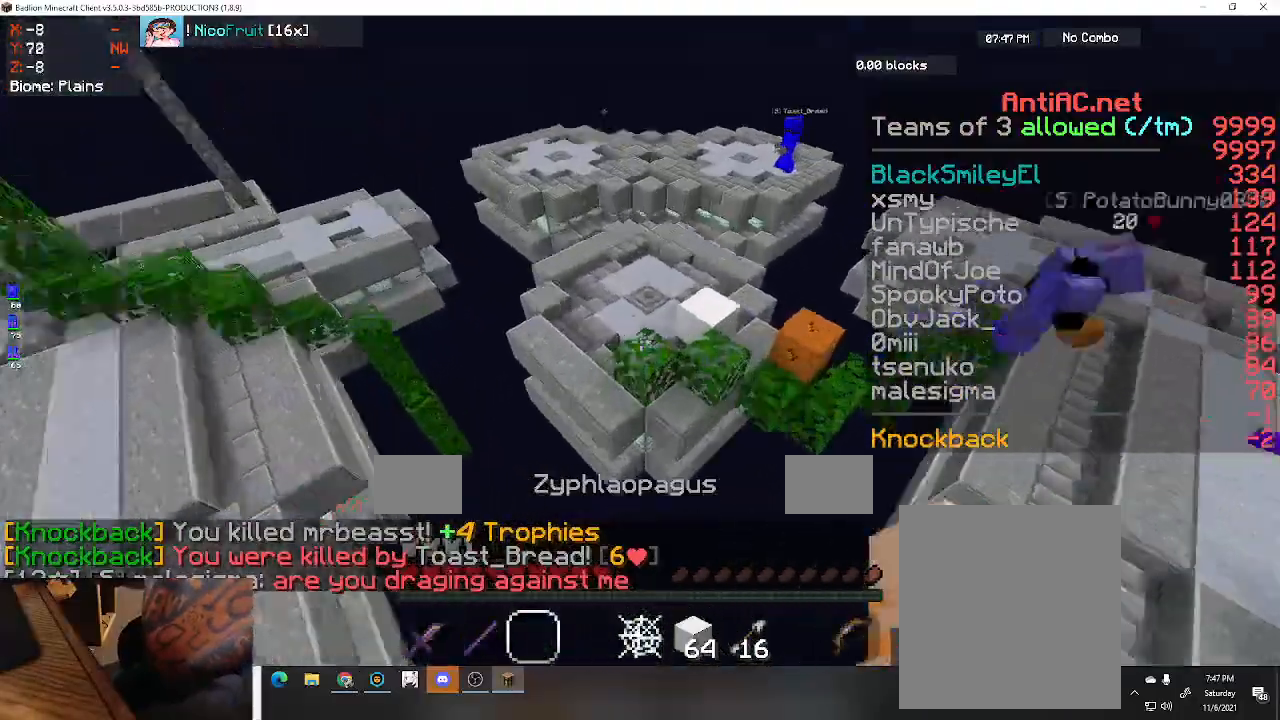
{"keys": ["w"], "events": [[67, "a", "down"], [333, "a", "up"]]}